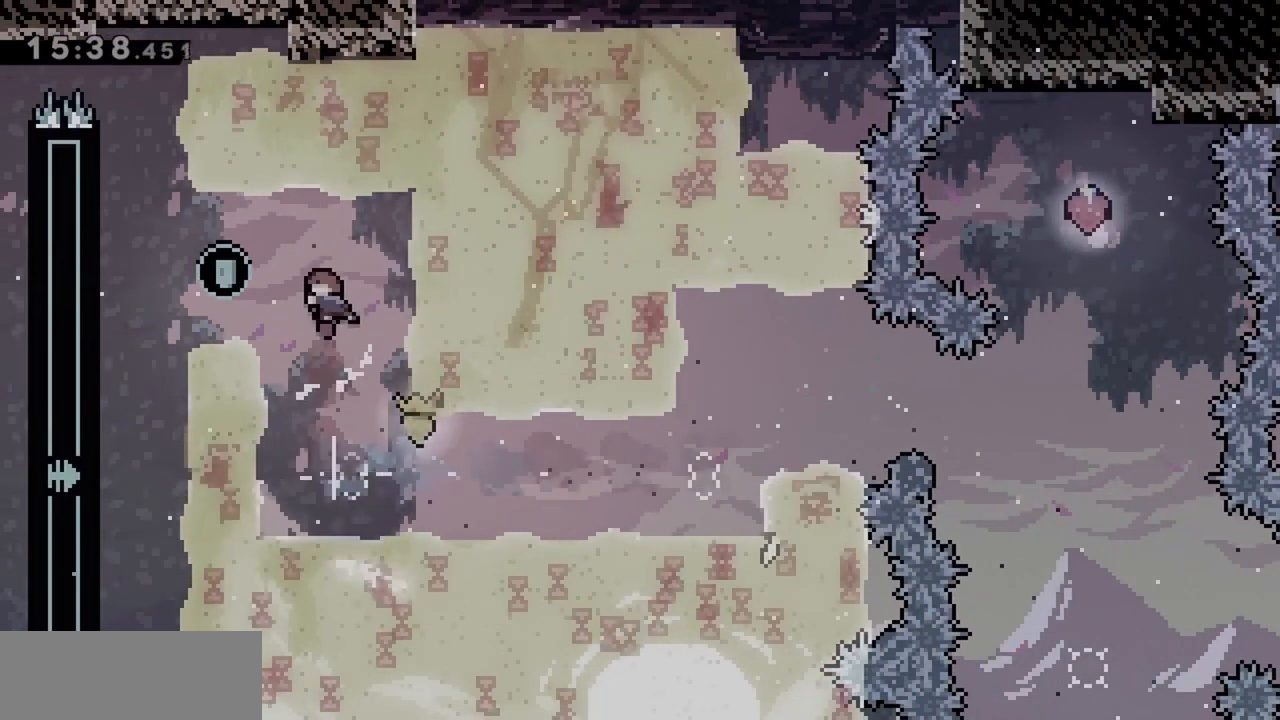
Gameplay with keyboard; each line is a JSON object with the keys held at the frame after it. "events" lists presses ("down") and releases ("up") of "dash", "demo", "down", "grab", "jump", "jump2", "left", "right" and "up" between this image and that frame as [ms after this image, input, new state], when the widget could be followed in between. No other keys are recorded. Mouse input is not recorded. Key names are as the overlay labels them; some are game actions (e.g. jump) rather than physical keys.
{"keys": ["grab", "left"], "events": [[150, "dash", "down"], [283, "dash", "up"], [283, "jump", "up"], [383, "grab", "down"]]}
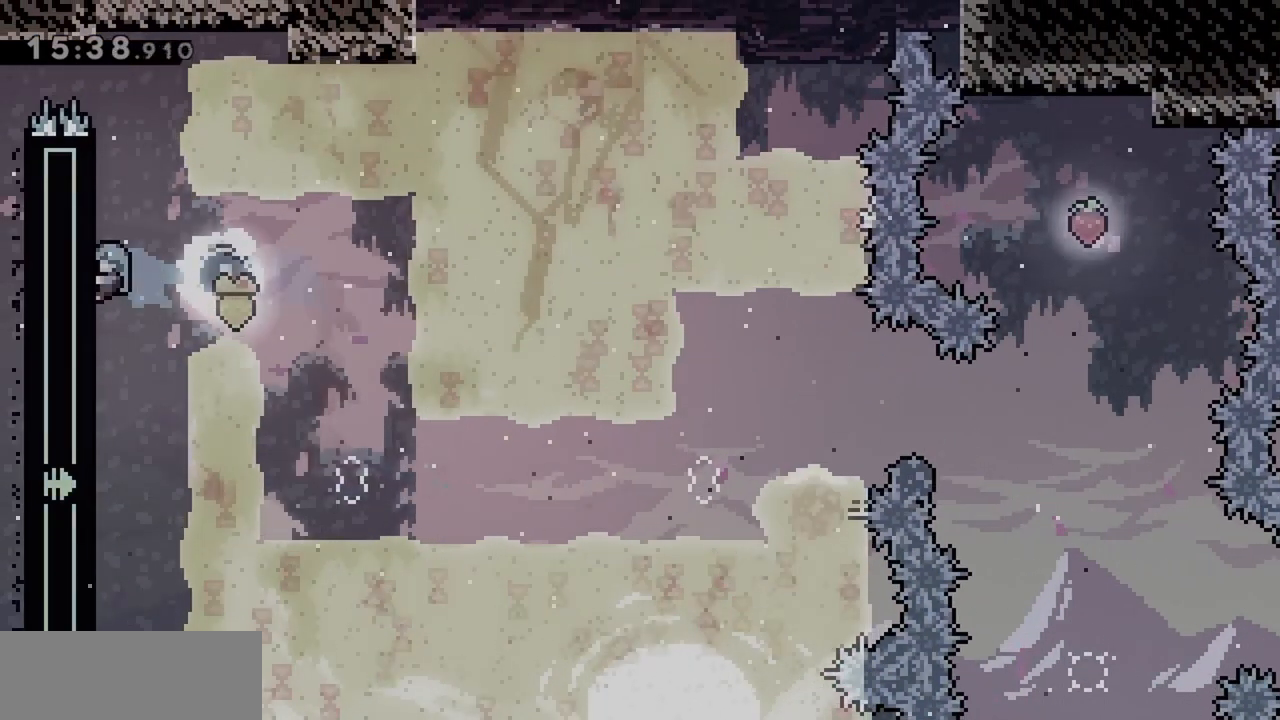
{"keys": ["grab"], "events": [[200, "left", "up"]]}
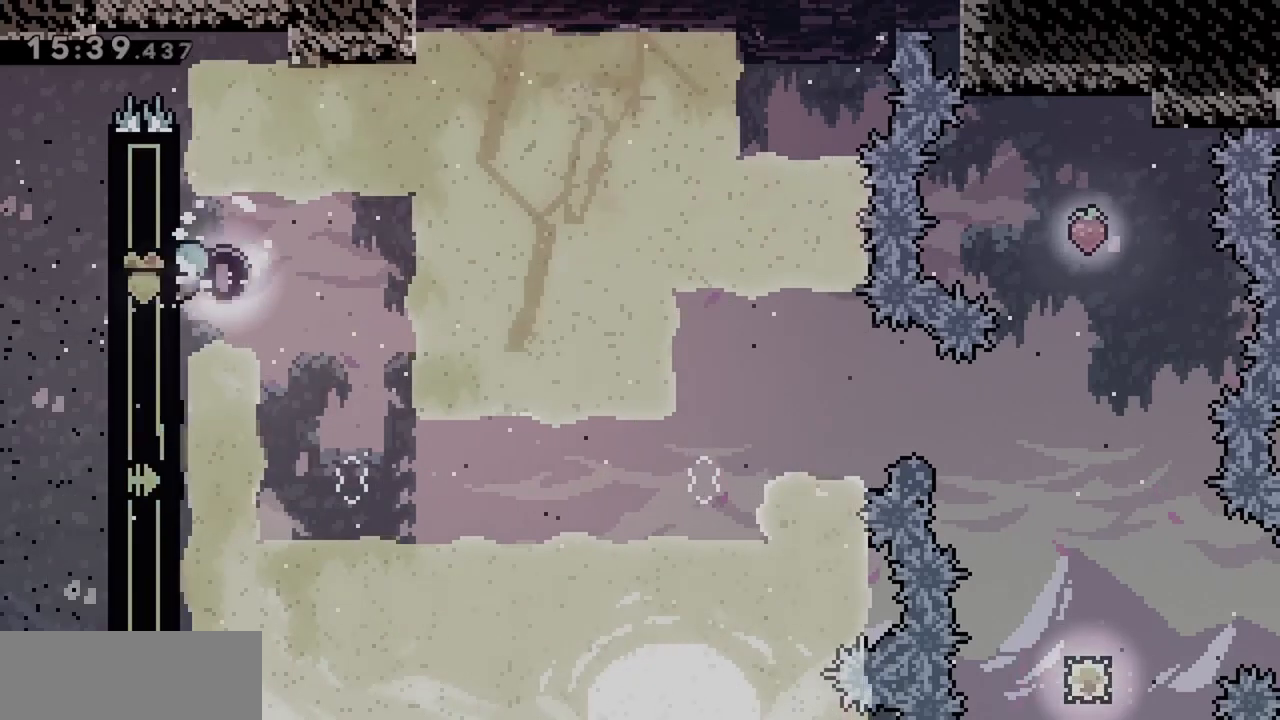
{"keys": [], "events": [[300, "grab", "up"]]}
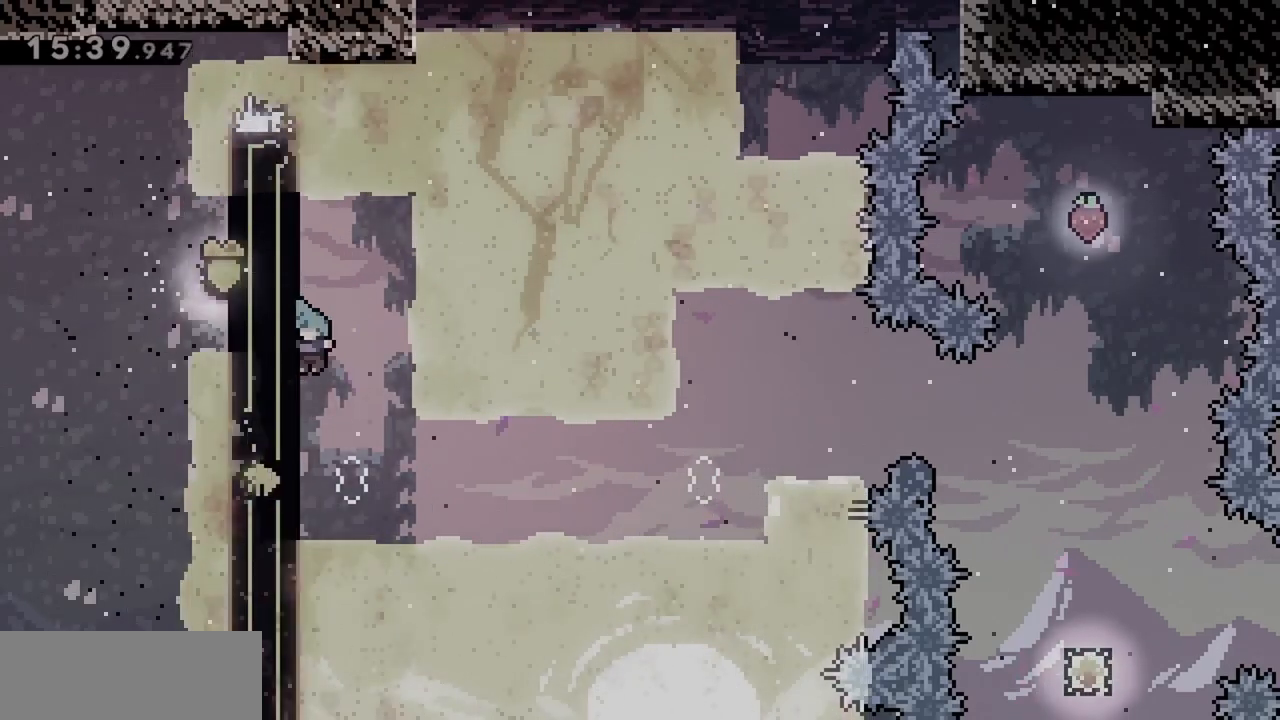
{"keys": ["grab"], "events": [[183, "left", "down"], [217, "grab", "down"], [367, "down", "down"], [500, "down", "up"], [500, "left", "up"]]}
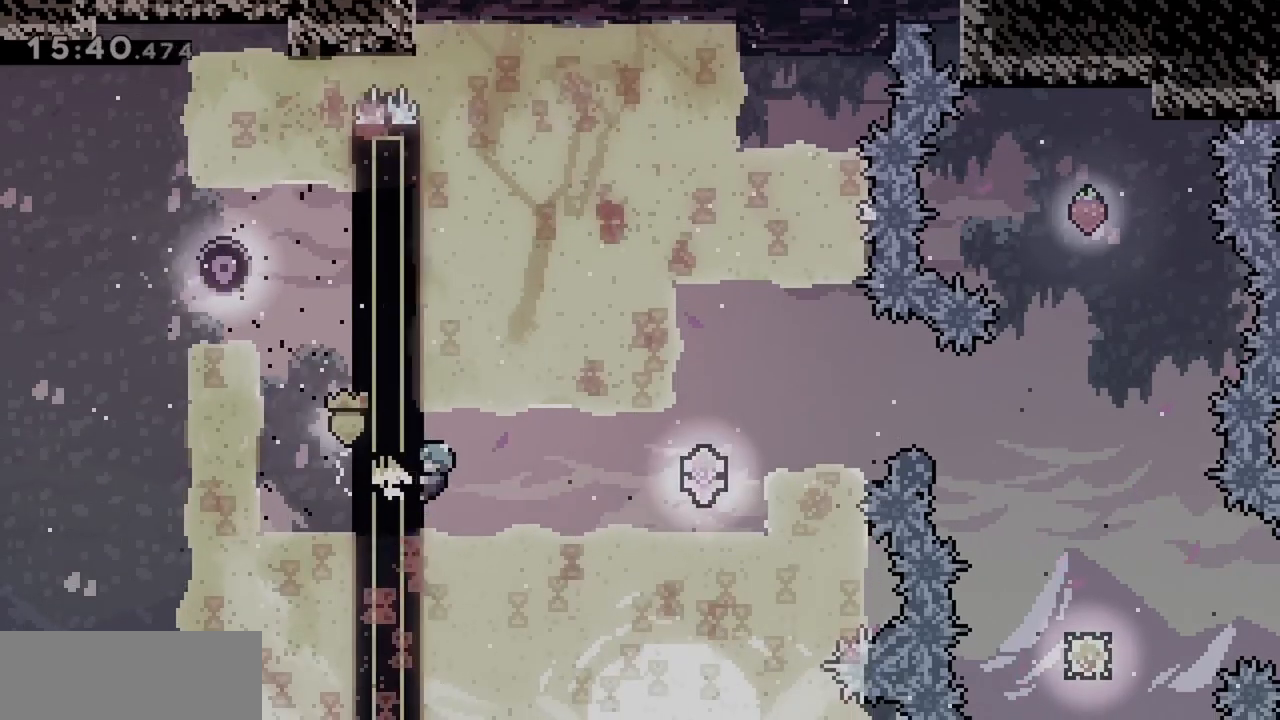
{"keys": ["grab"], "events": []}
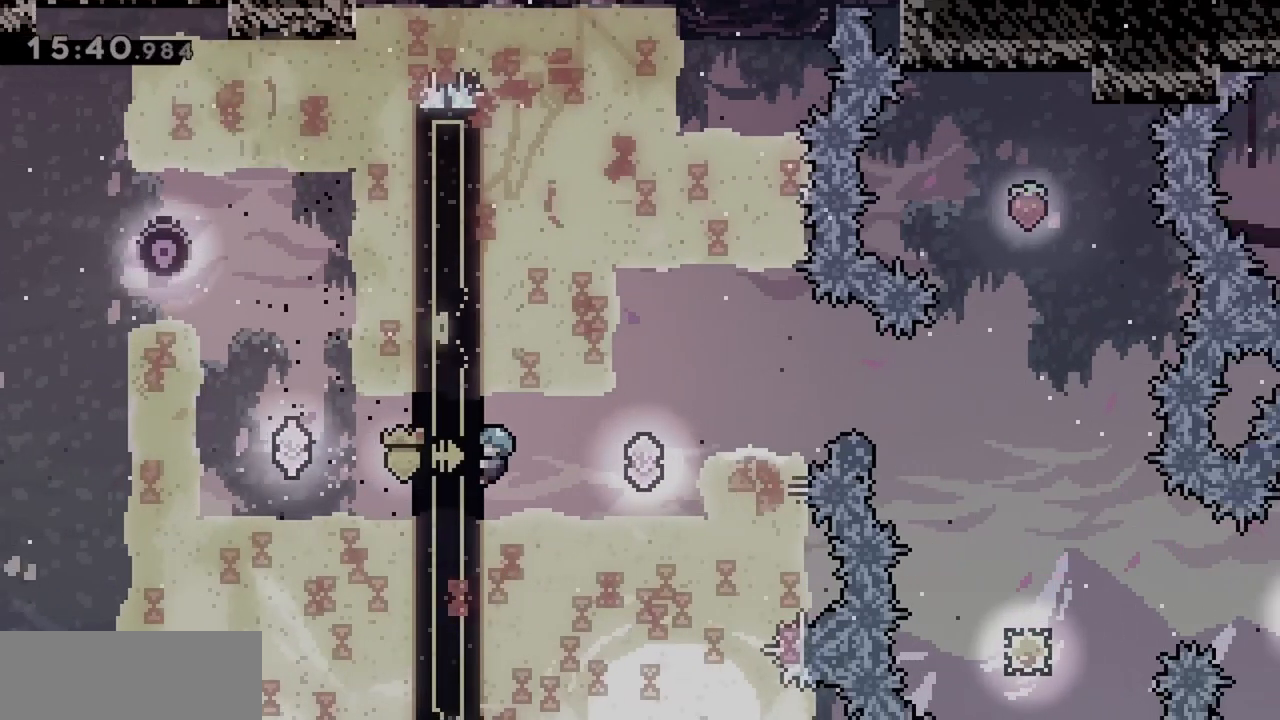
{"keys": ["grab"], "events": []}
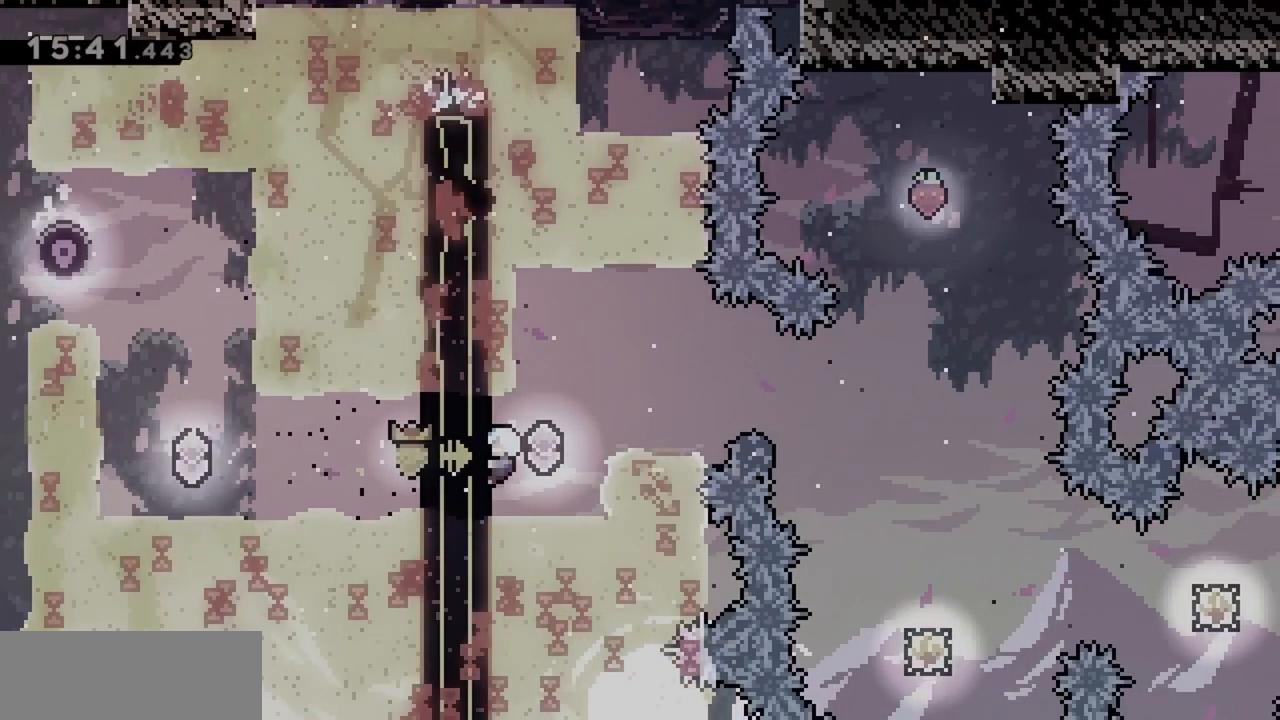
{"keys": ["grab", "up"], "events": [[67, "up", "down"]]}
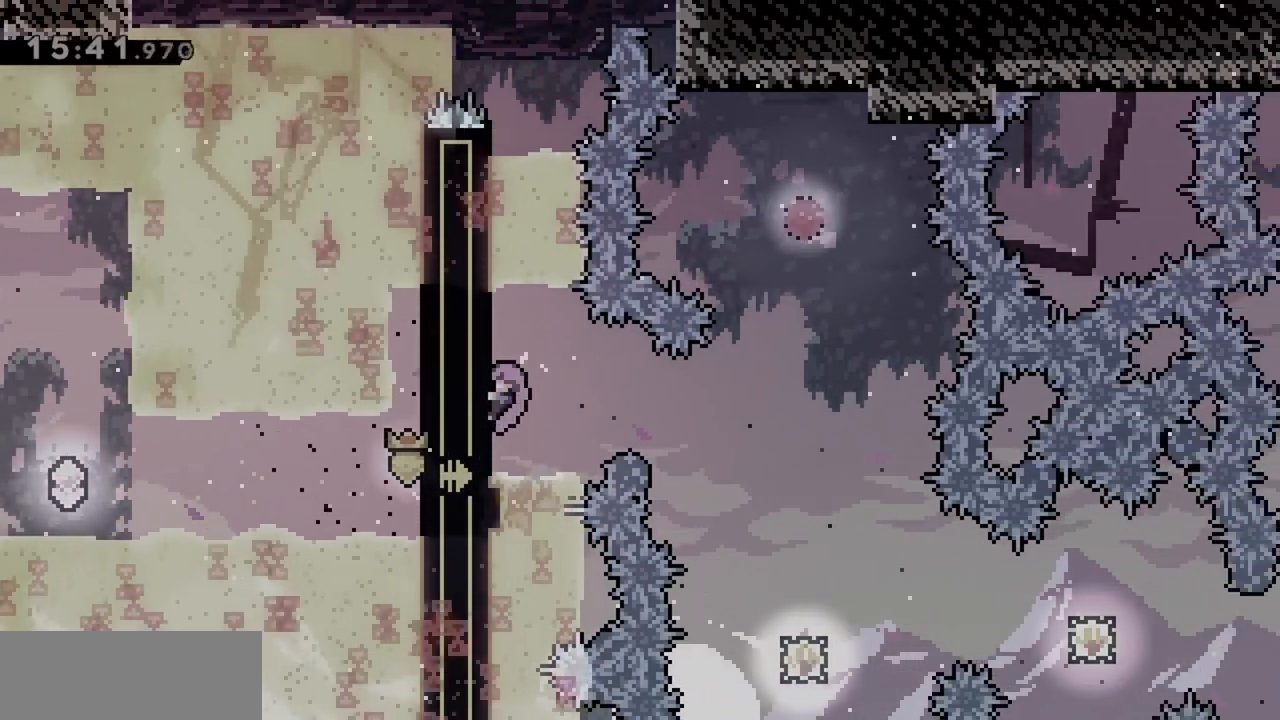
{"keys": ["grab"], "events": [[33, "up", "up"], [267, "up", "down"], [317, "up", "up"]]}
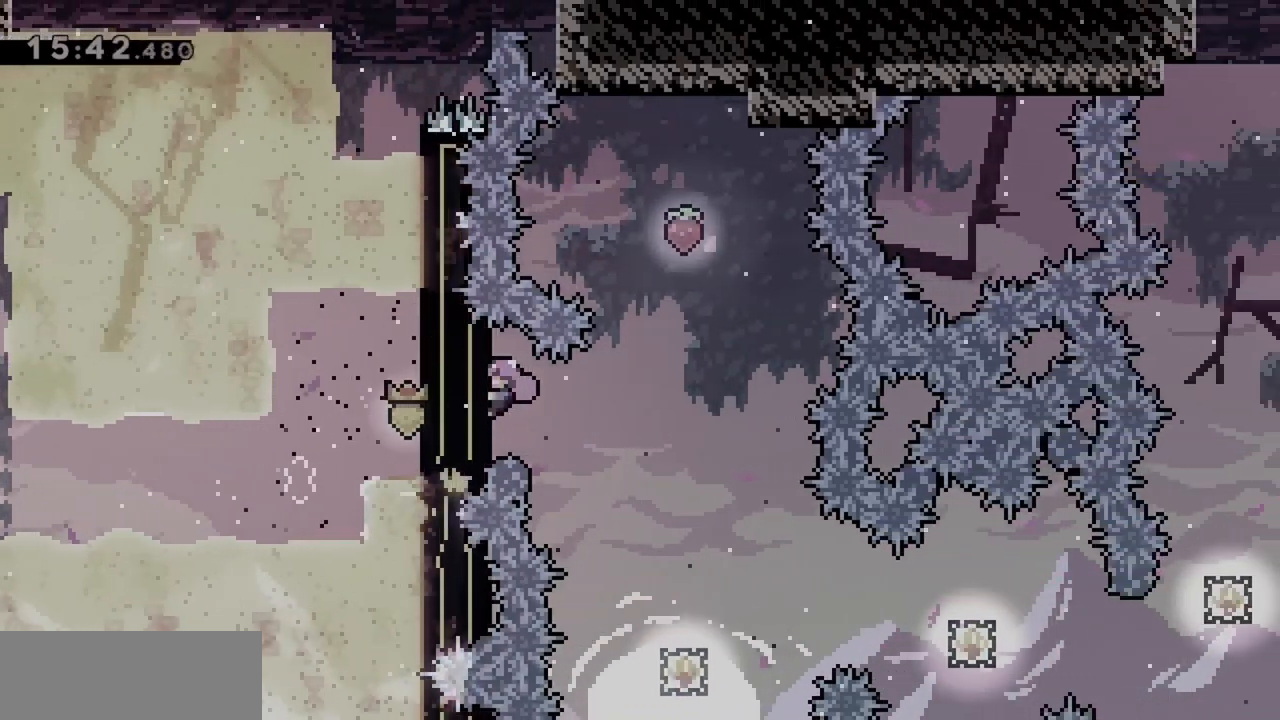
{"keys": ["dash", "grab", "up"], "events": [[467, "up", "down"], [500, "dash", "down"]]}
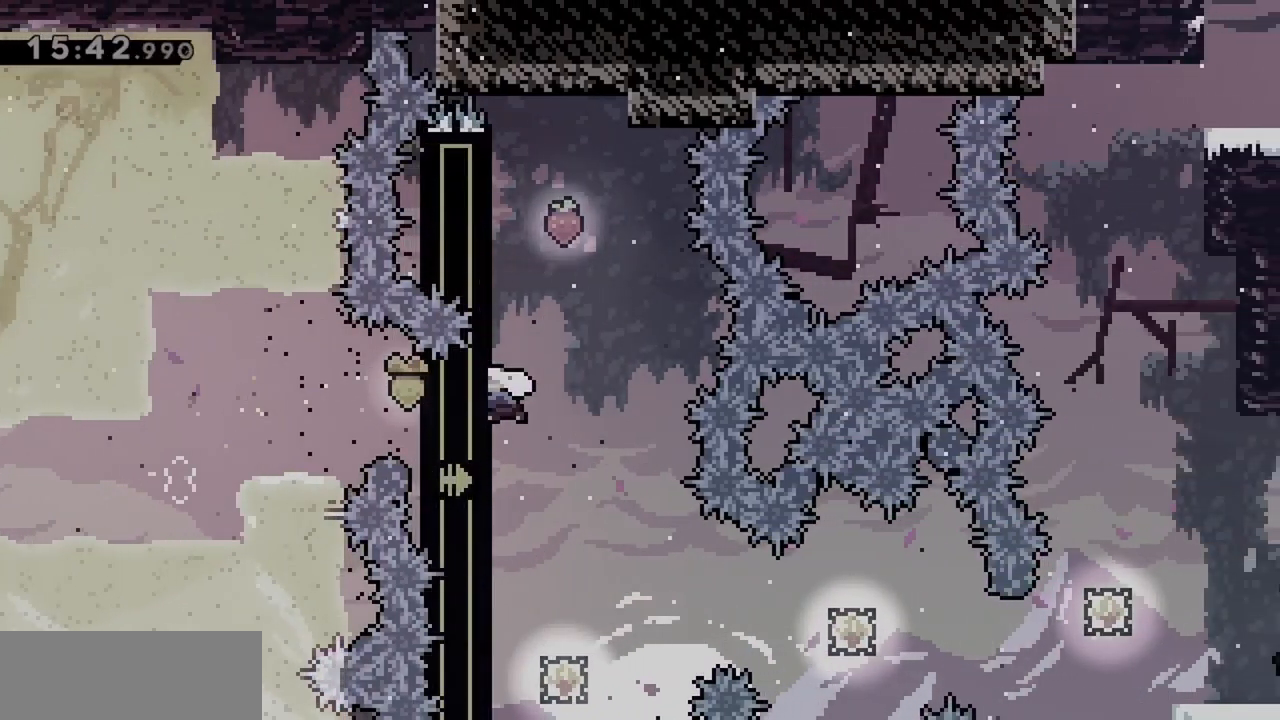
{"keys": ["down"], "events": [[100, "grab", "up"], [150, "up", "up"], [200, "dash", "up"], [233, "down", "down"], [283, "dash", "down"], [467, "dash", "up"]]}
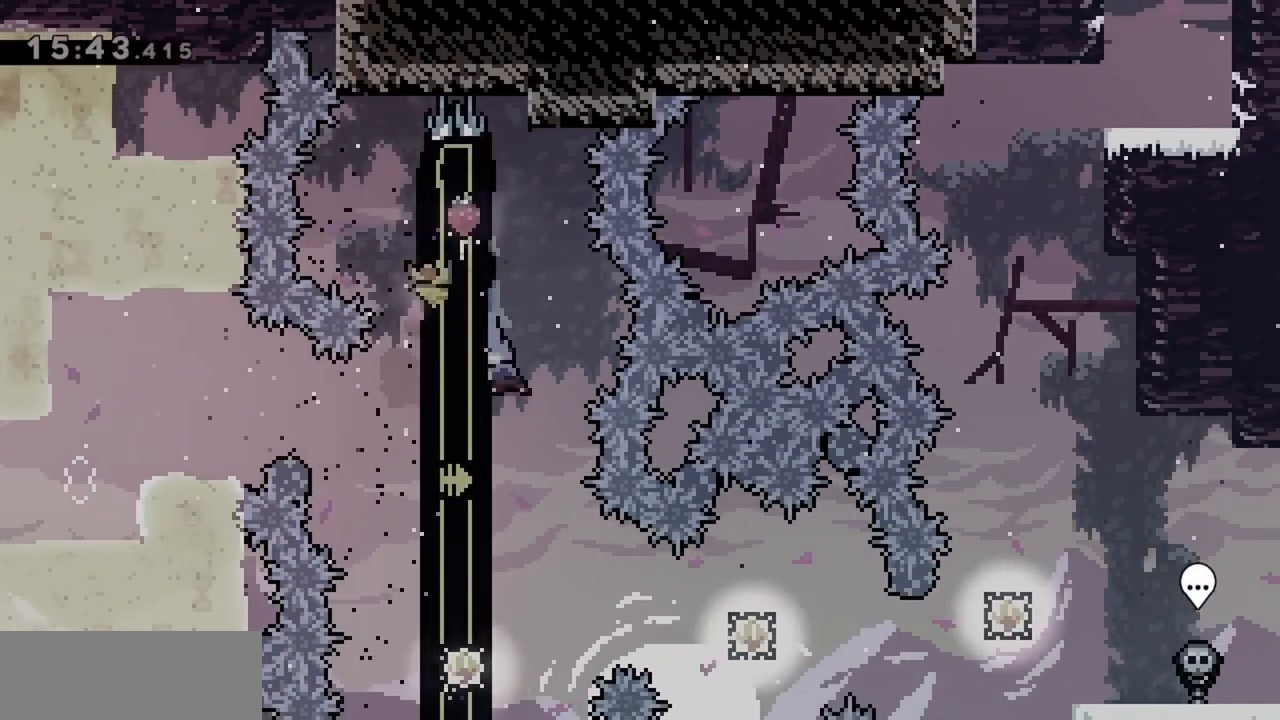
{"keys": ["grab", "left"], "events": [[250, "grab", "down"], [250, "left", "down"], [433, "down", "up"]]}
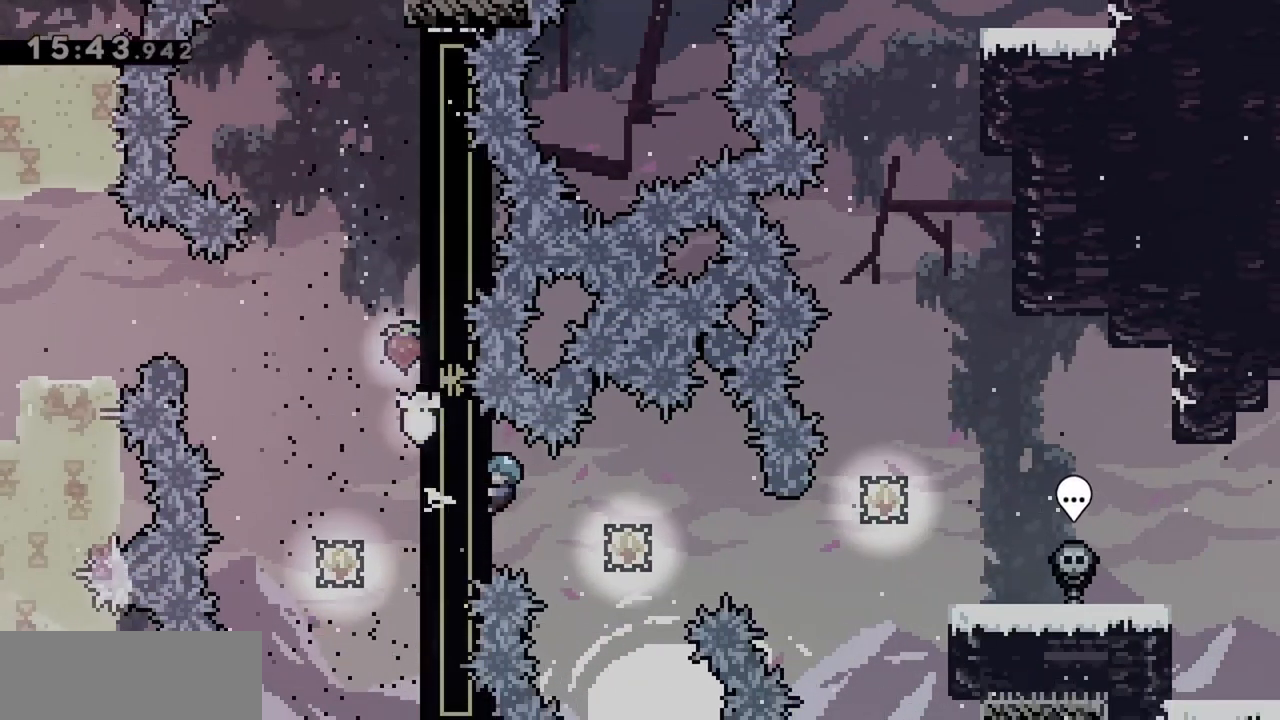
{"keys": ["grab"], "events": [[67, "left", "up"], [150, "down", "down"], [167, "left", "down"], [267, "left", "up"], [300, "down", "up"]]}
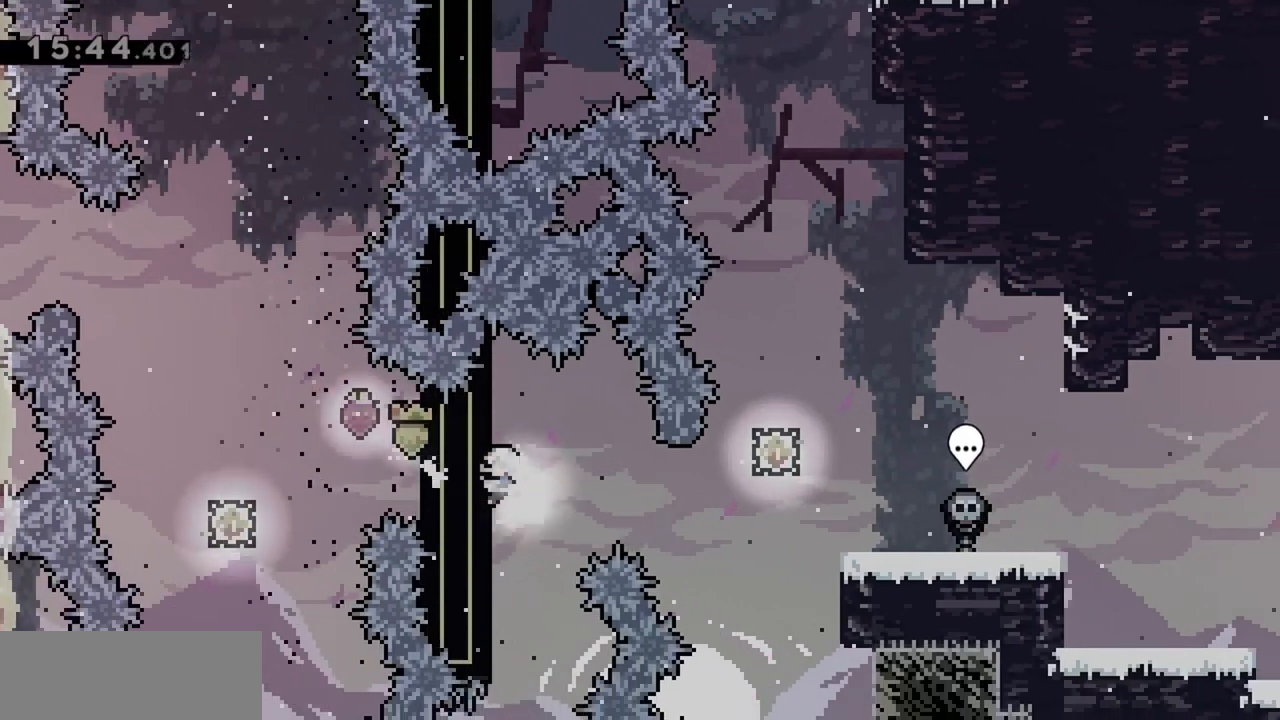
{"keys": ["grab"], "events": []}
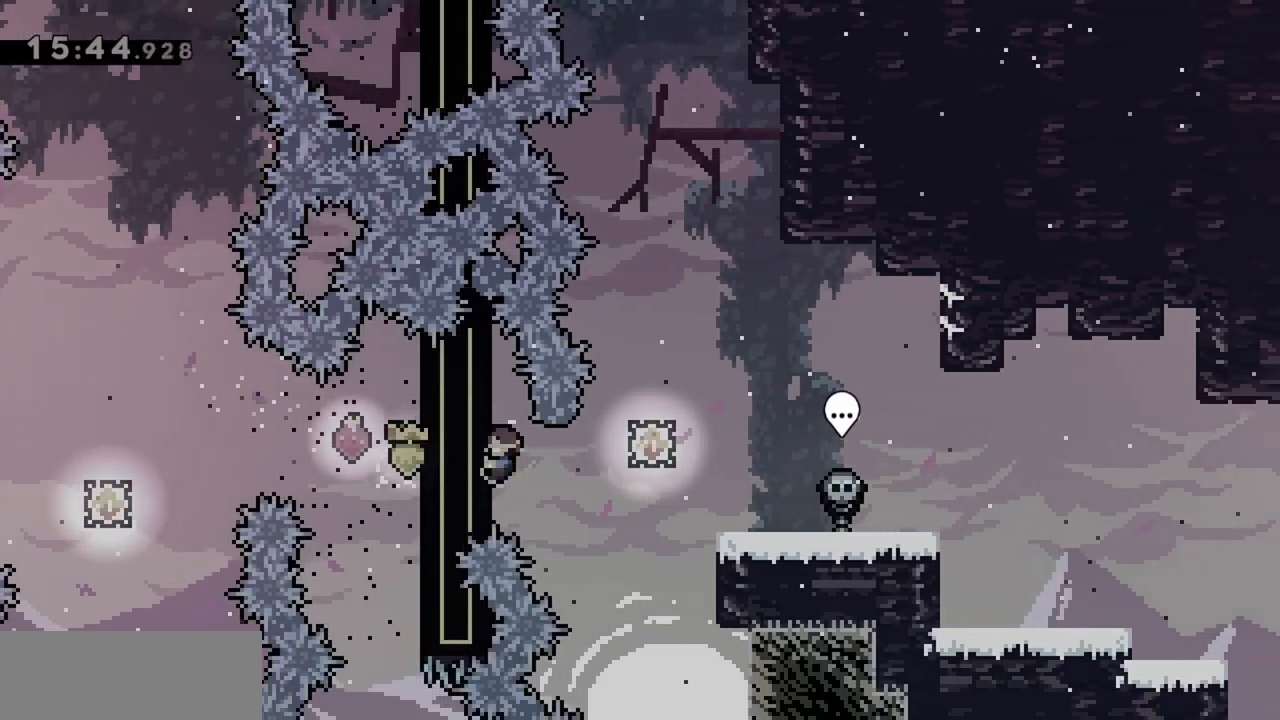
{"keys": ["grab", "right"], "events": [[417, "right", "down"]]}
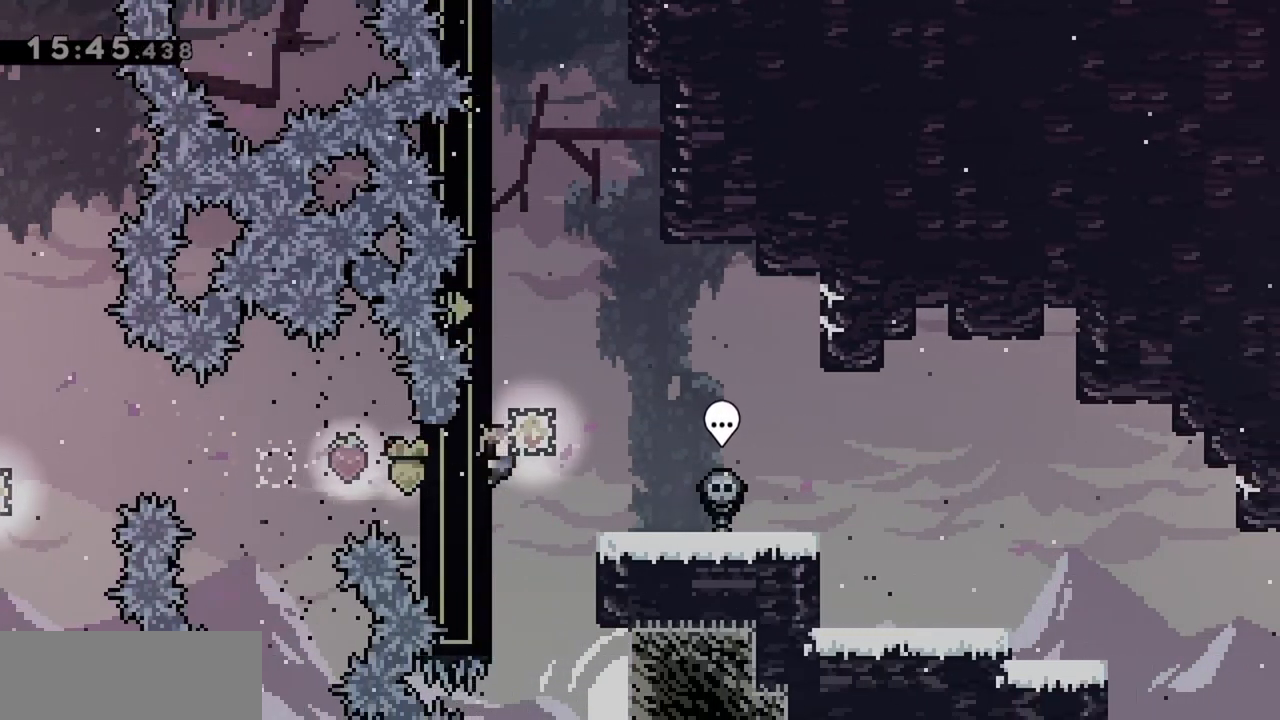
{"keys": ["grab", "right"], "events": []}
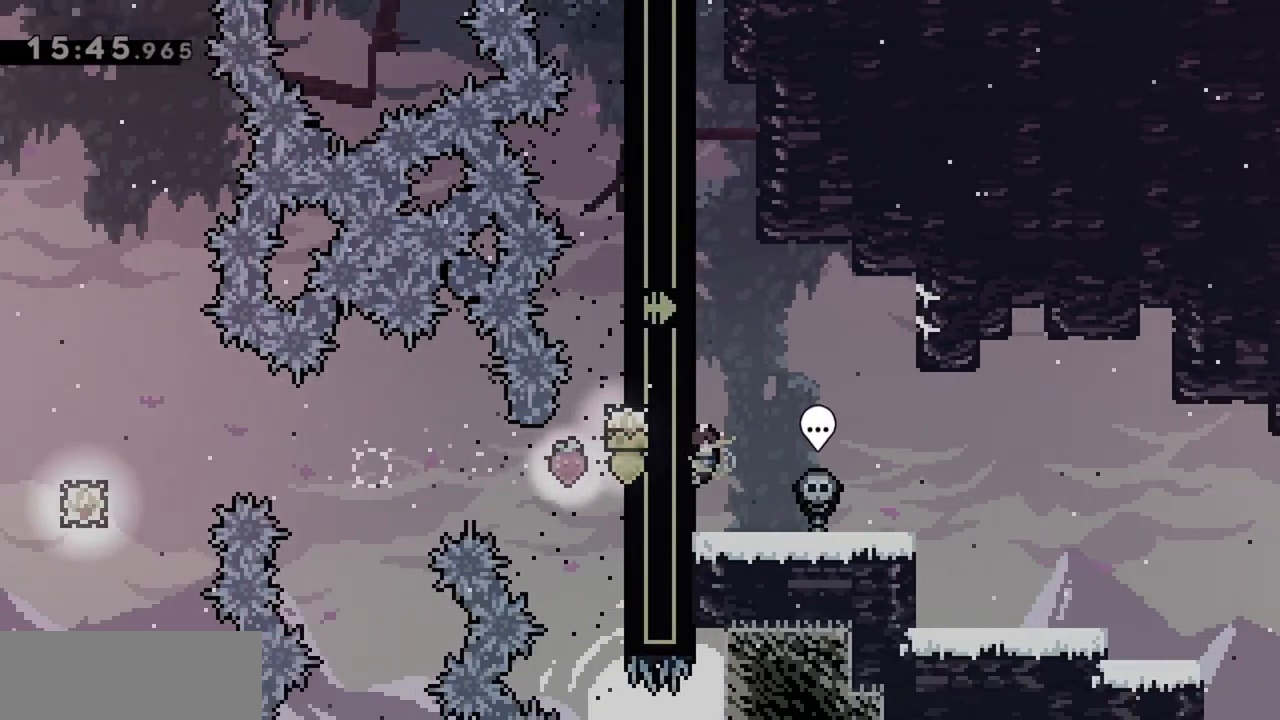
{"keys": [], "events": [[350, "grab", "up"], [400, "right", "up"]]}
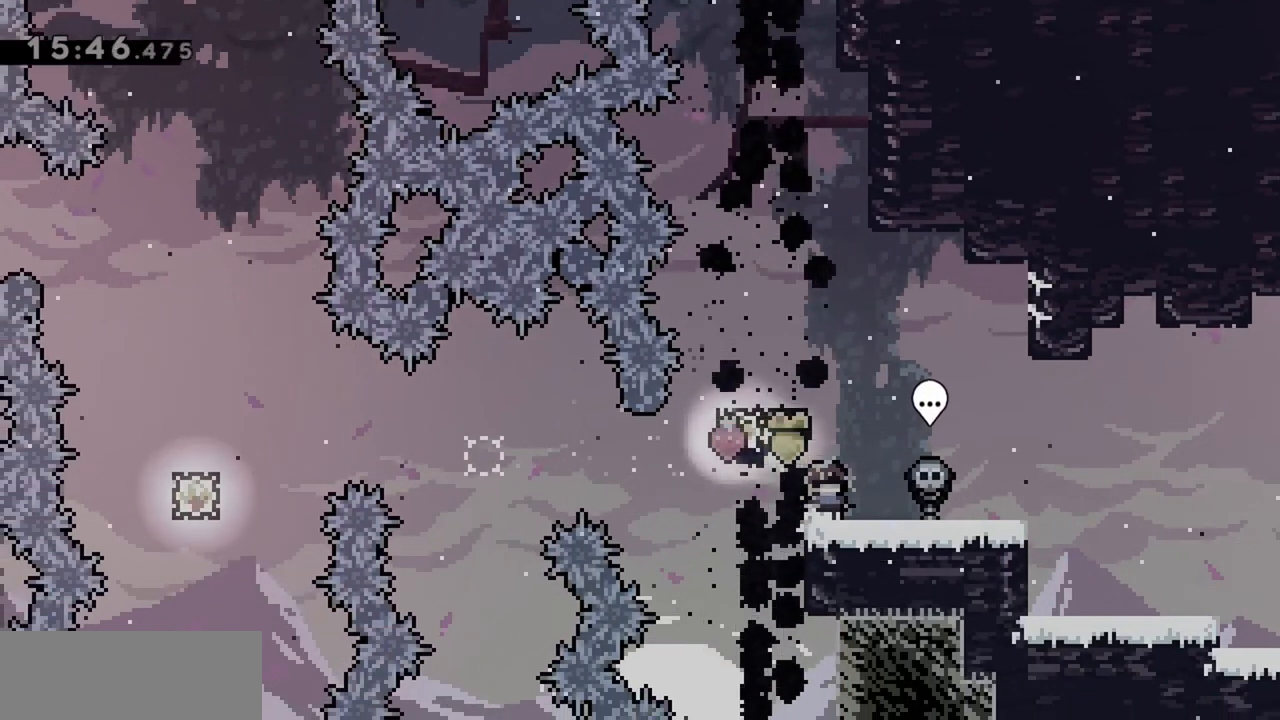
{"keys": ["jump", "up"], "events": [[183, "jump", "down"], [267, "right", "down"], [367, "right", "up"], [367, "up", "down"]]}
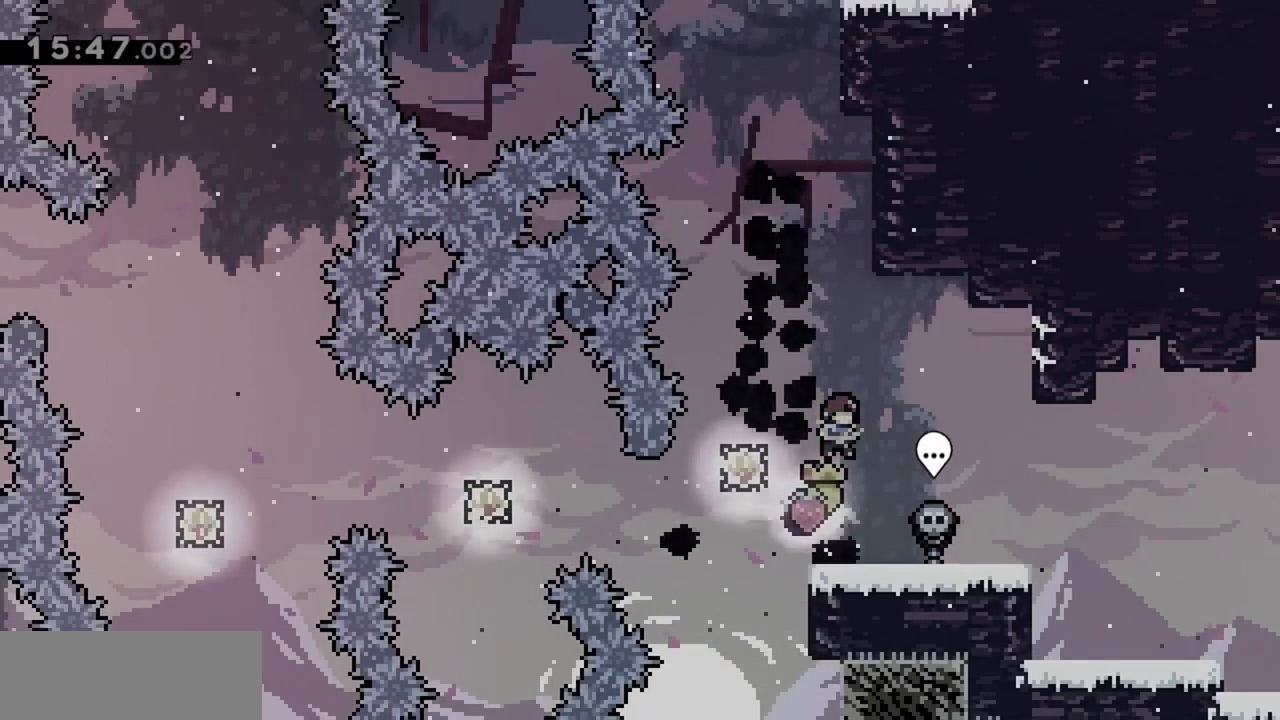
{"keys": ["grab", "right", "up"], "events": [[50, "dash", "down"], [150, "jump", "up"], [233, "dash", "up"], [333, "right", "down"], [383, "grab", "down"]]}
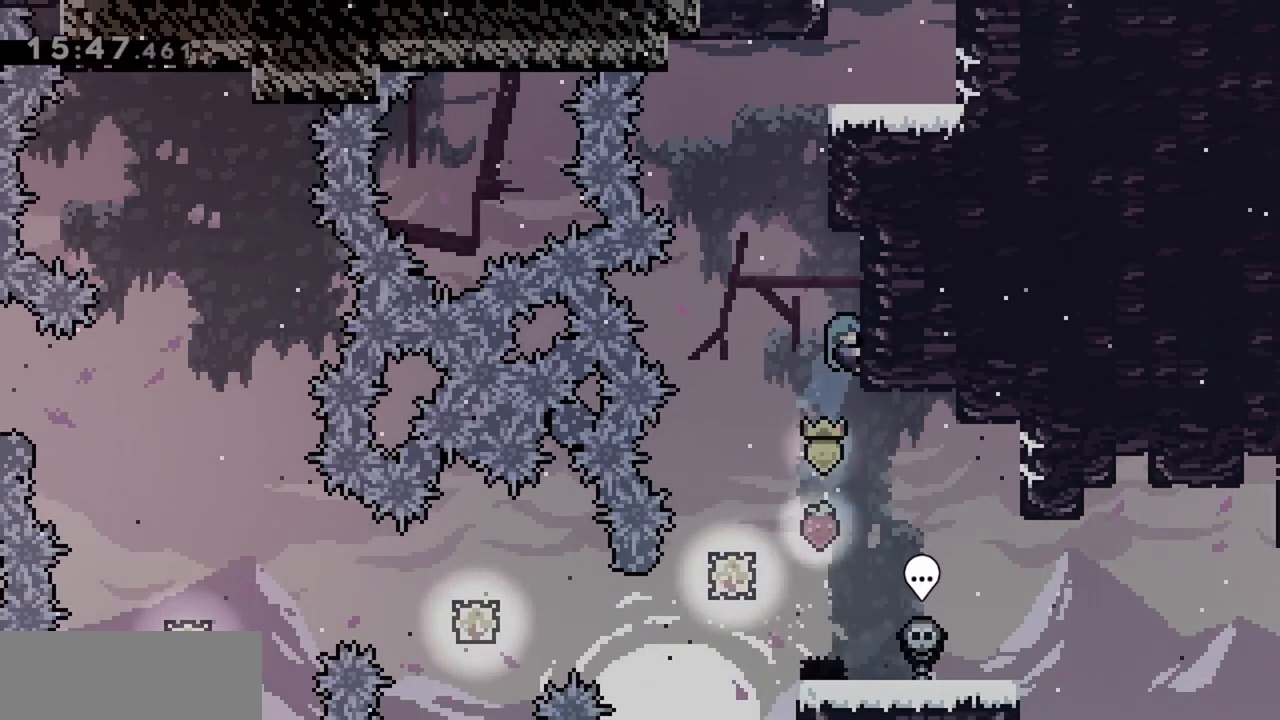
{"keys": ["grab", "jump", "right"], "events": [[100, "grab", "up"], [100, "right", "up"], [100, "up", "up"], [200, "jump", "down"], [333, "grab", "down"], [333, "right", "down"]]}
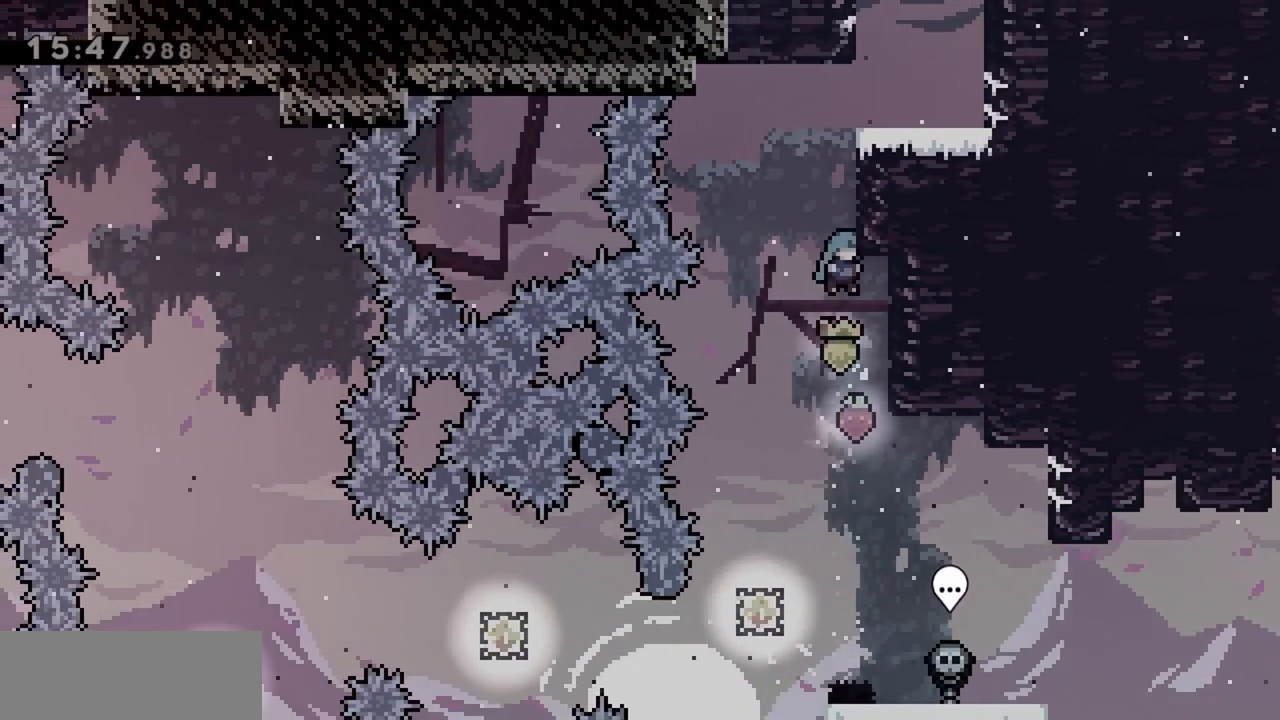
{"keys": ["grab", "jump", "right"], "events": [[33, "jump", "up"], [67, "jump", "down"], [300, "jump", "up"], [350, "jump", "down"]]}
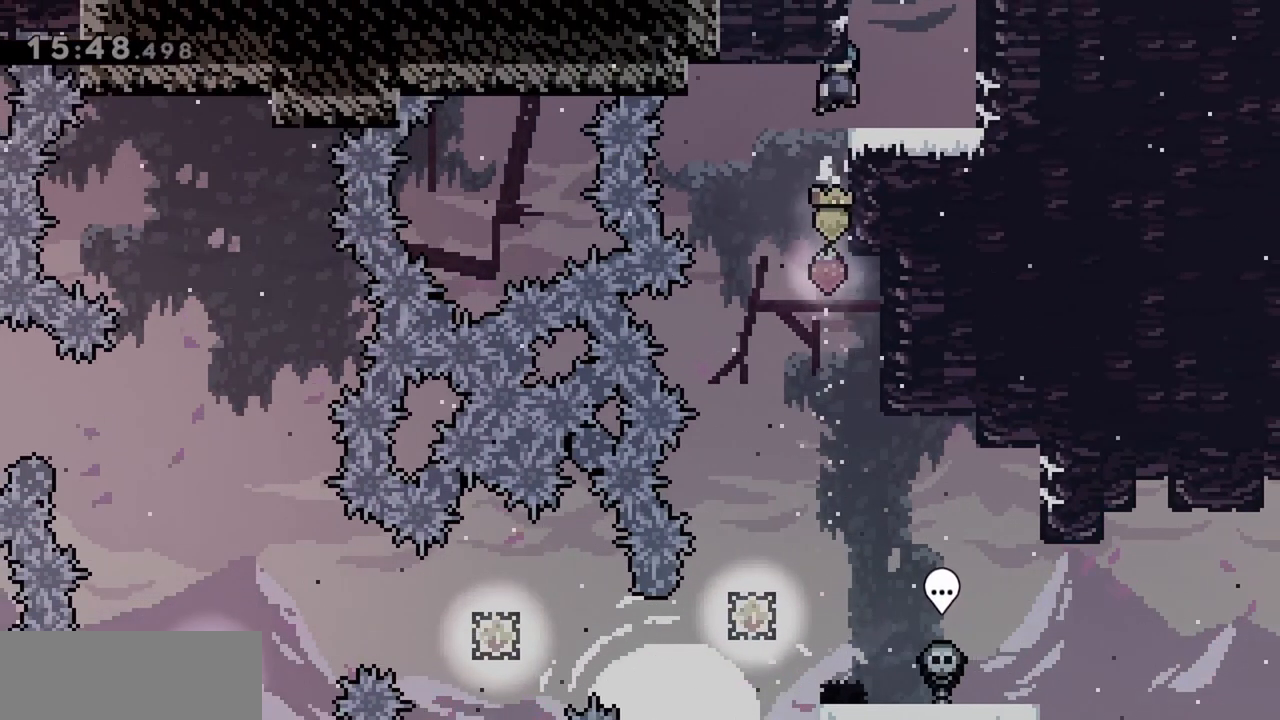
{"keys": ["up"], "events": [[33, "grab", "up"], [33, "jump", "up"], [217, "right", "up"], [217, "up", "down"], [267, "dash", "down"], [450, "dash", "up"]]}
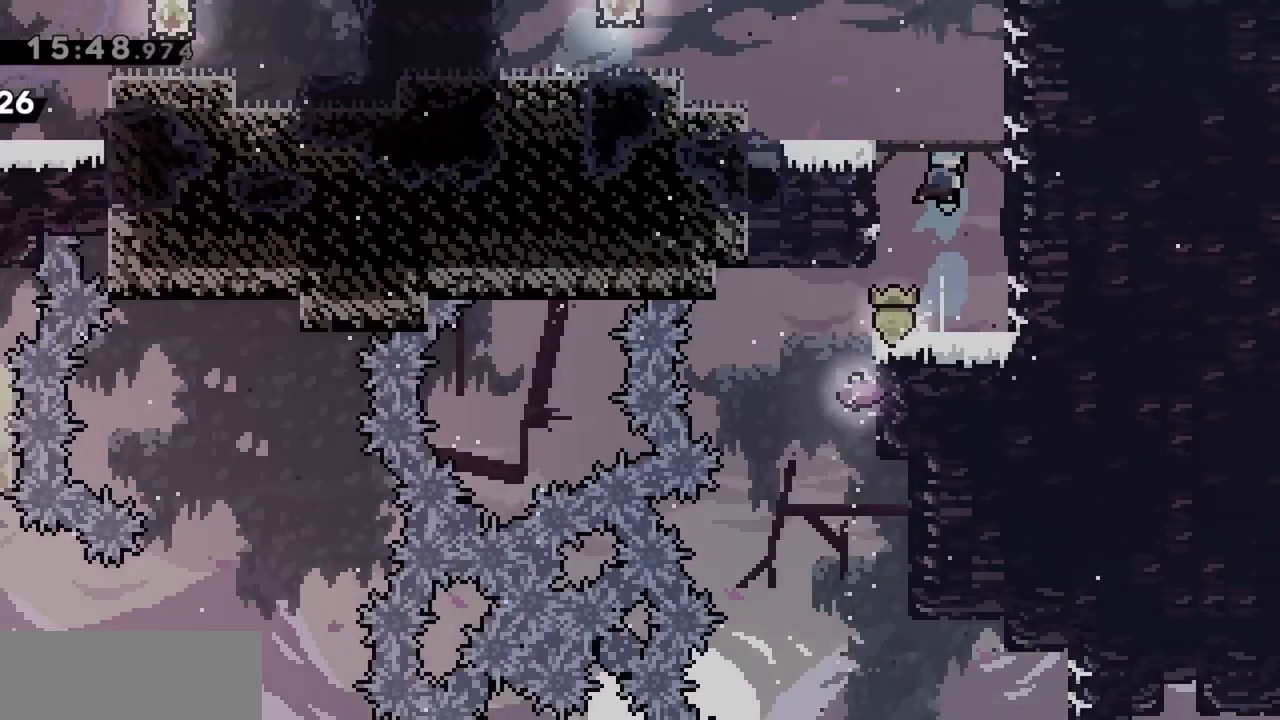
{"keys": [], "events": [[83, "up", "up"]]}
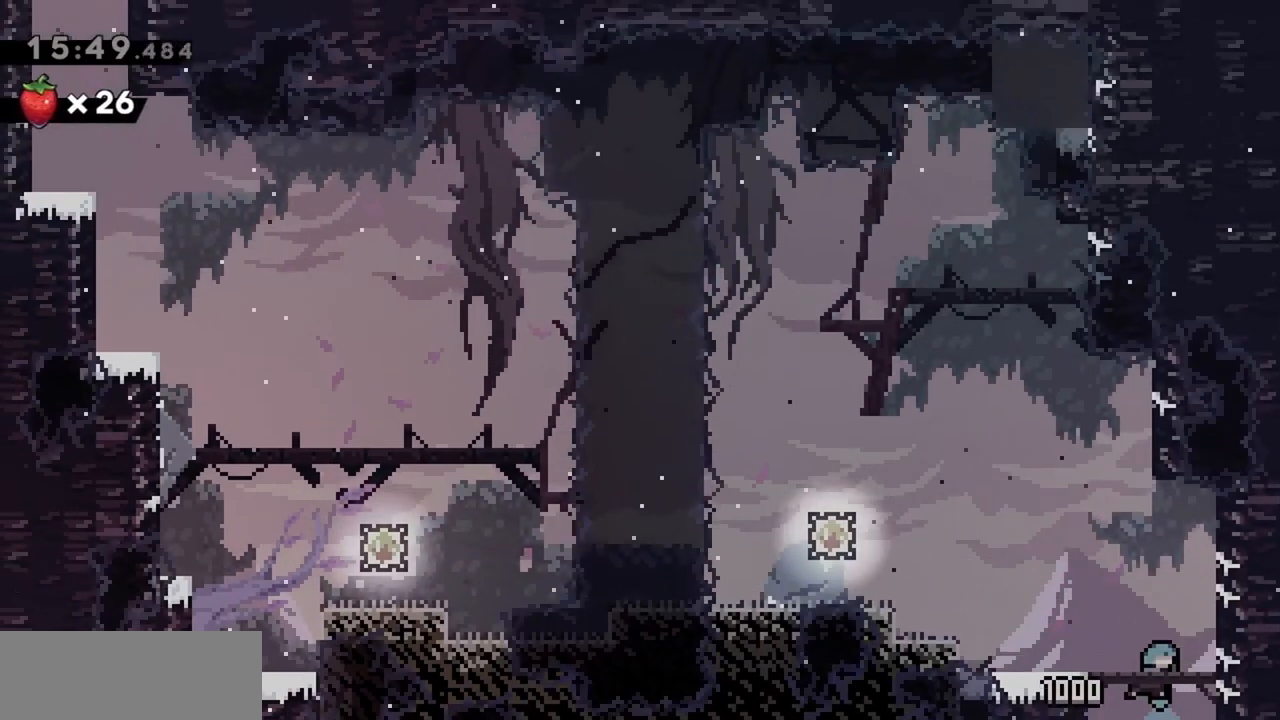
{"keys": [], "events": [[100, "left", "down"], [383, "left", "up"]]}
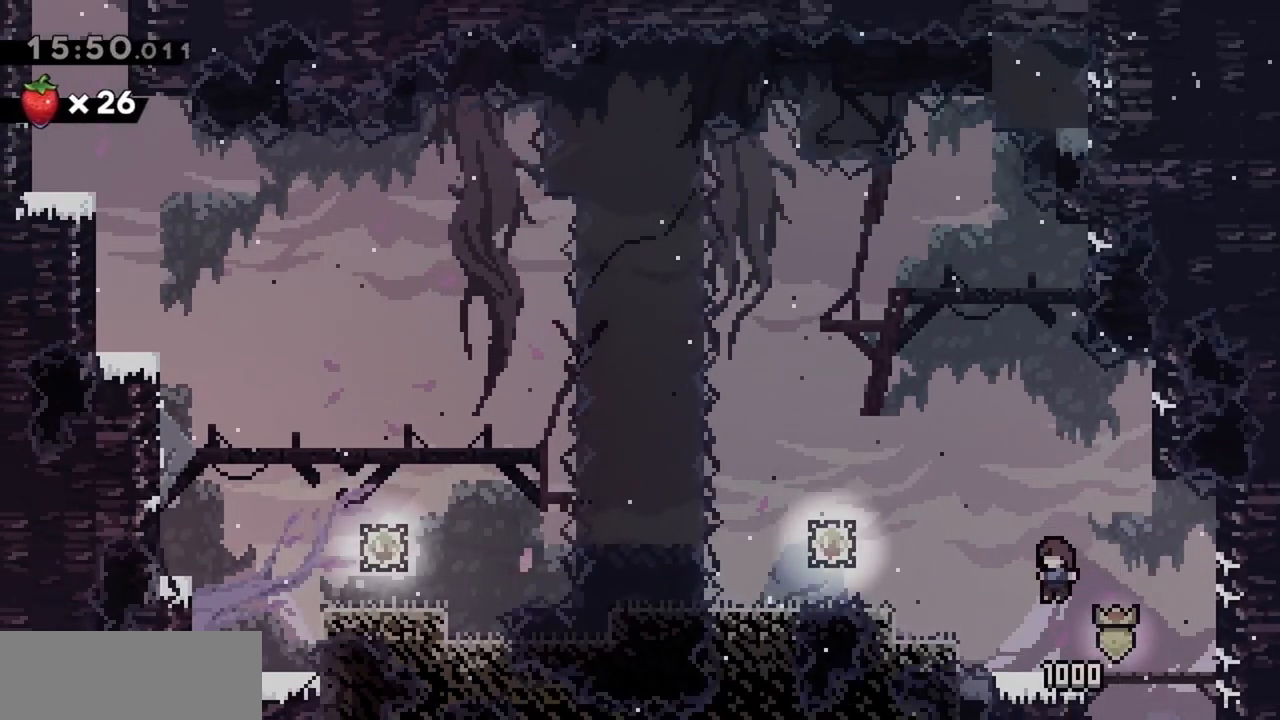
{"keys": ["jump", "left"], "events": [[117, "left", "down"], [200, "jump", "down"]]}
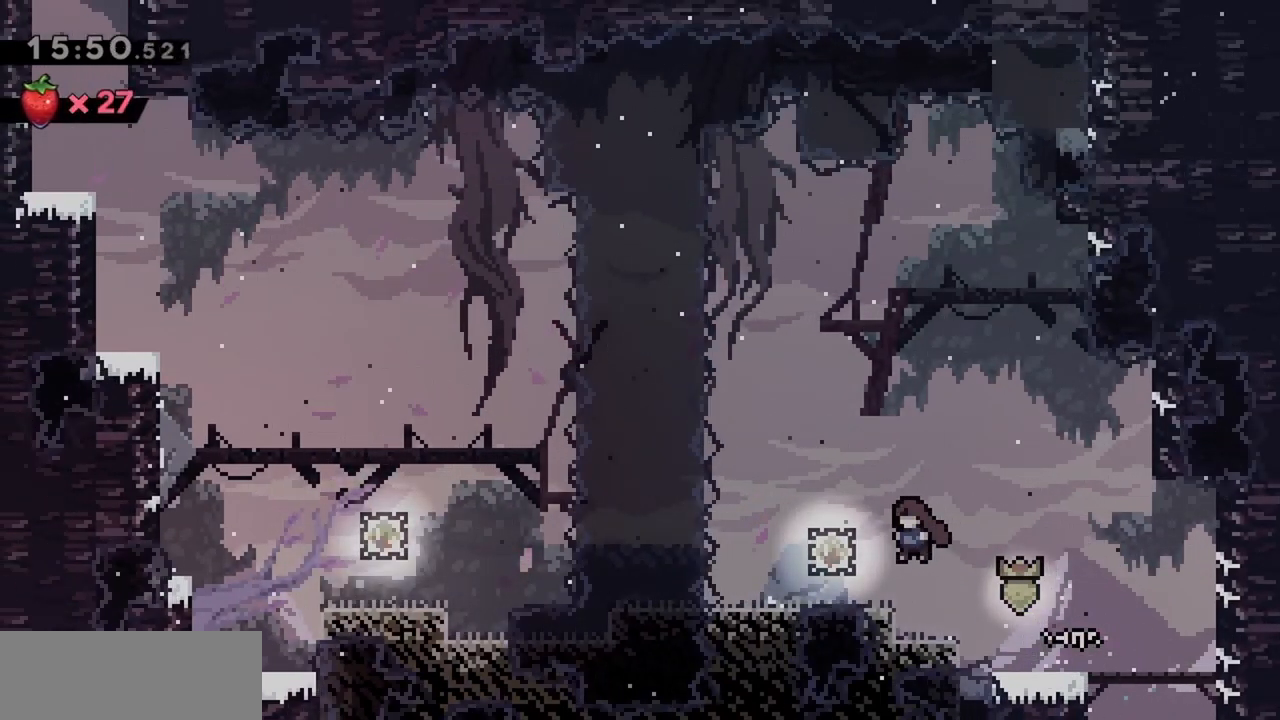
{"keys": ["right"], "events": [[117, "left", "up"], [167, "jump", "up"], [300, "right", "down"]]}
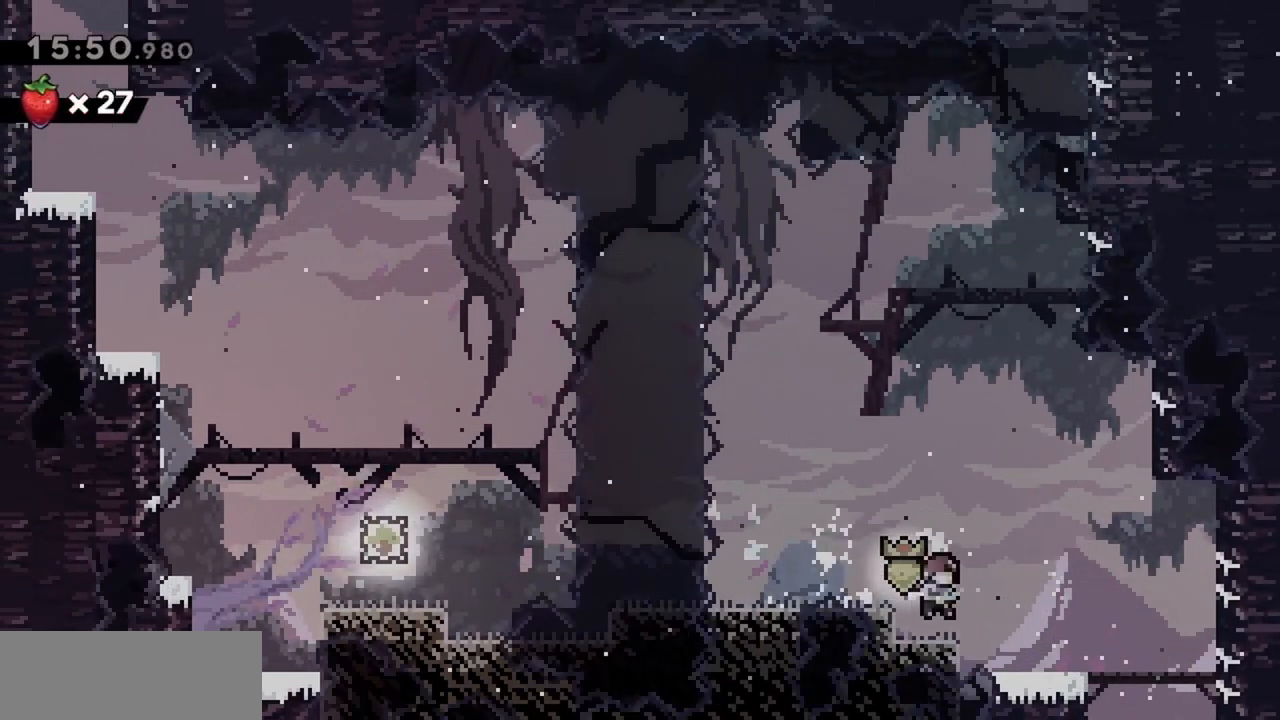
{"keys": ["jump", "right"], "events": [[417, "jump", "down"]]}
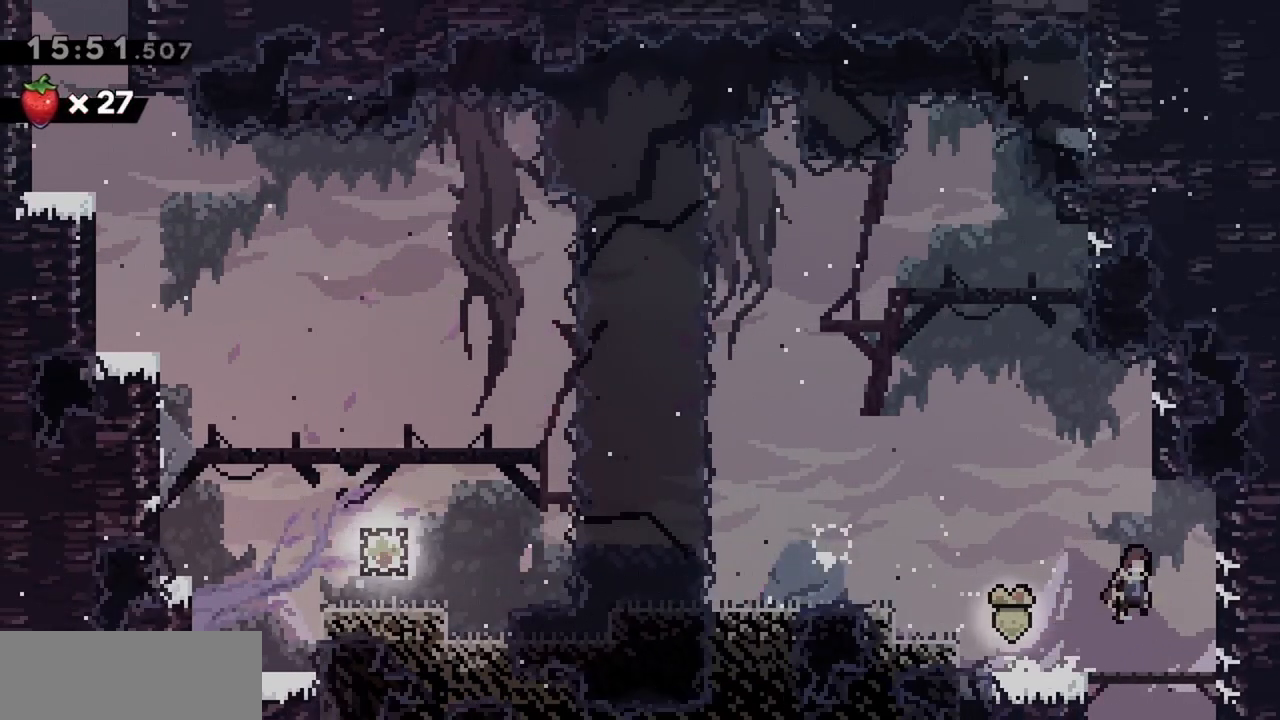
{"keys": ["grab", "jump"], "events": [[100, "jump", "up"], [150, "right", "up"], [233, "jump", "down"], [467, "grab", "down"]]}
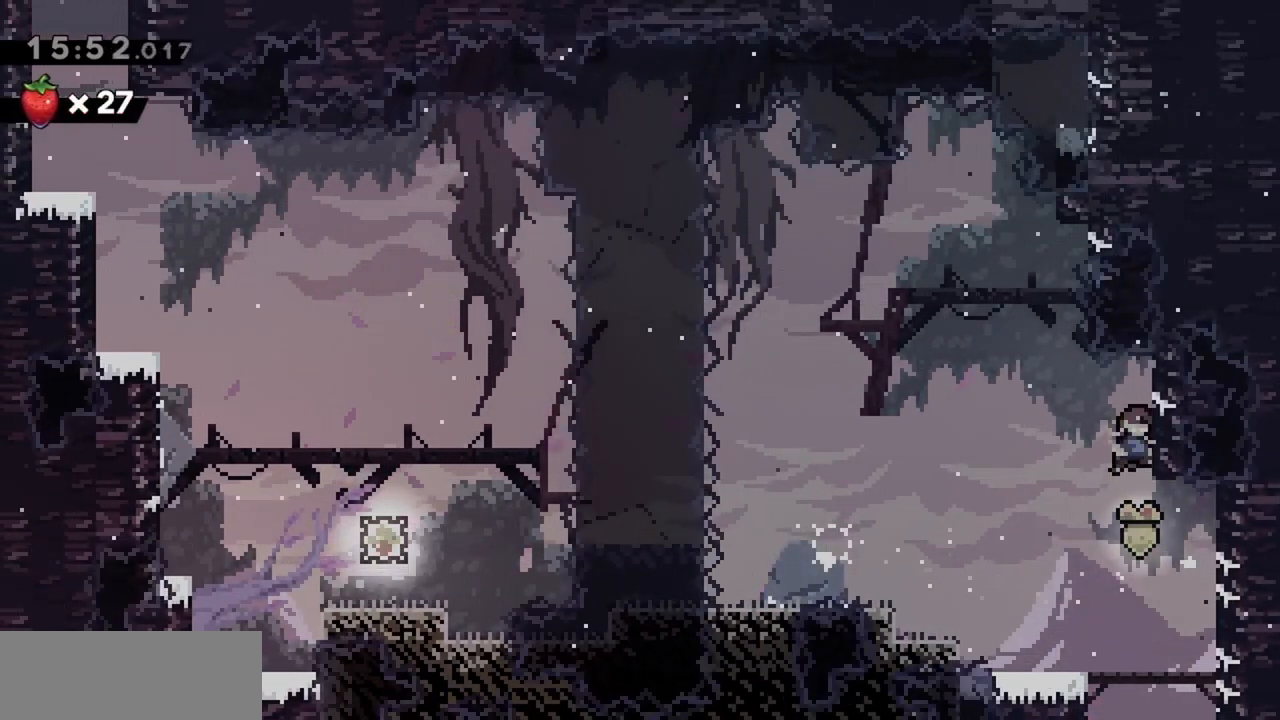
{"keys": ["grab", "jump", "right"], "events": [[17, "right", "down"], [67, "jump", "up"], [150, "up", "down"], [200, "right", "up"], [250, "up", "up"], [300, "left", "down"], [350, "jump", "down"], [433, "right", "down"], [483, "left", "up"]]}
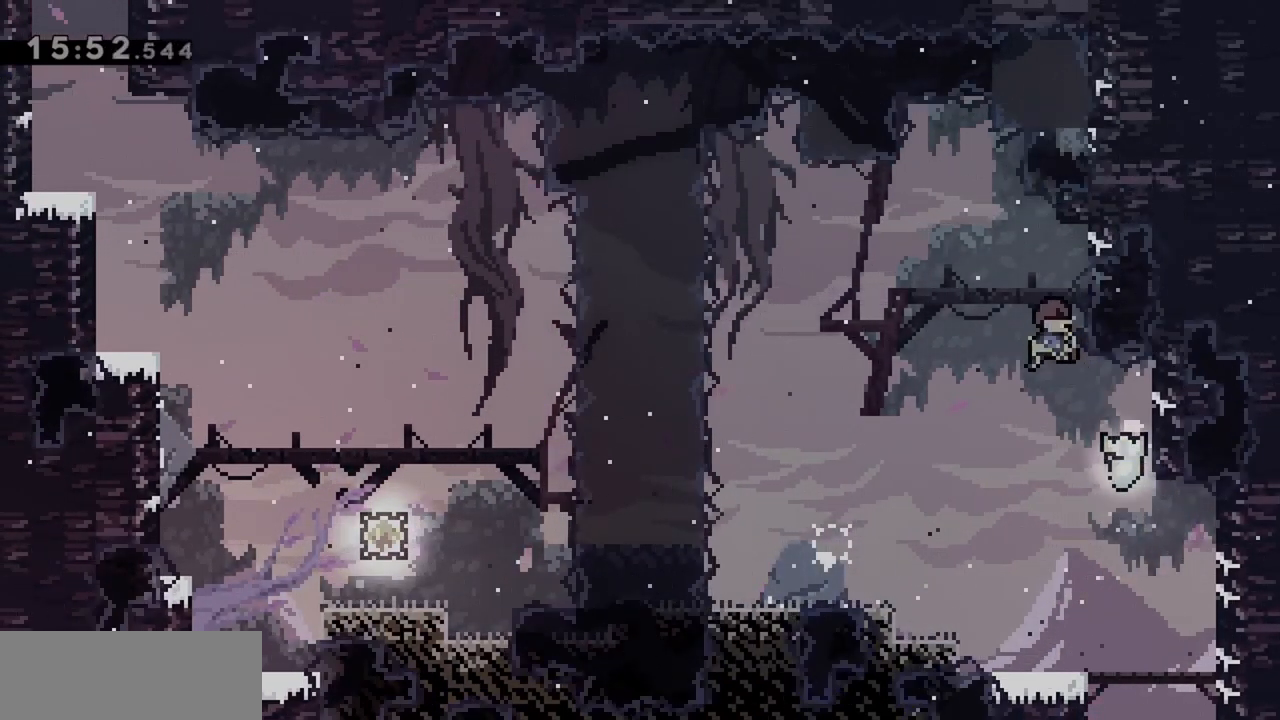
{"keys": ["grab", "right", "up"], "events": [[317, "jump", "up"], [317, "up", "down"]]}
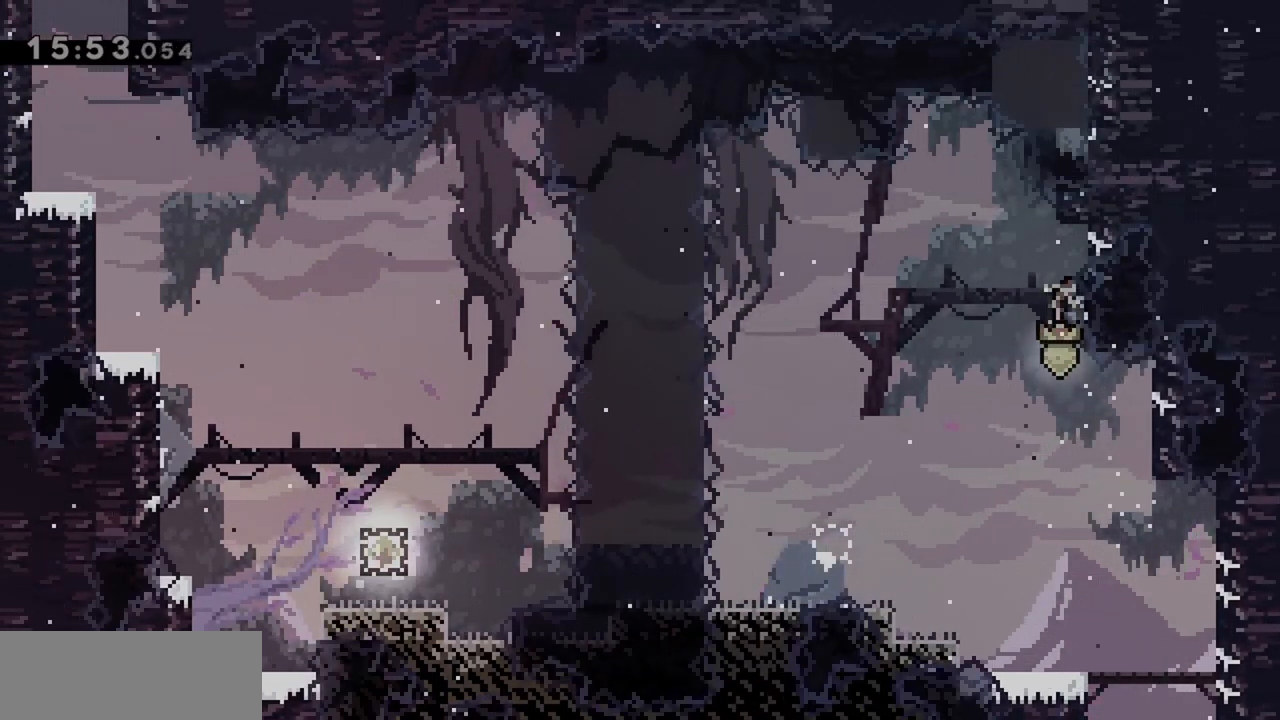
{"keys": ["grab", "left", "up"], "events": [[33, "right", "up"], [183, "left", "down"]]}